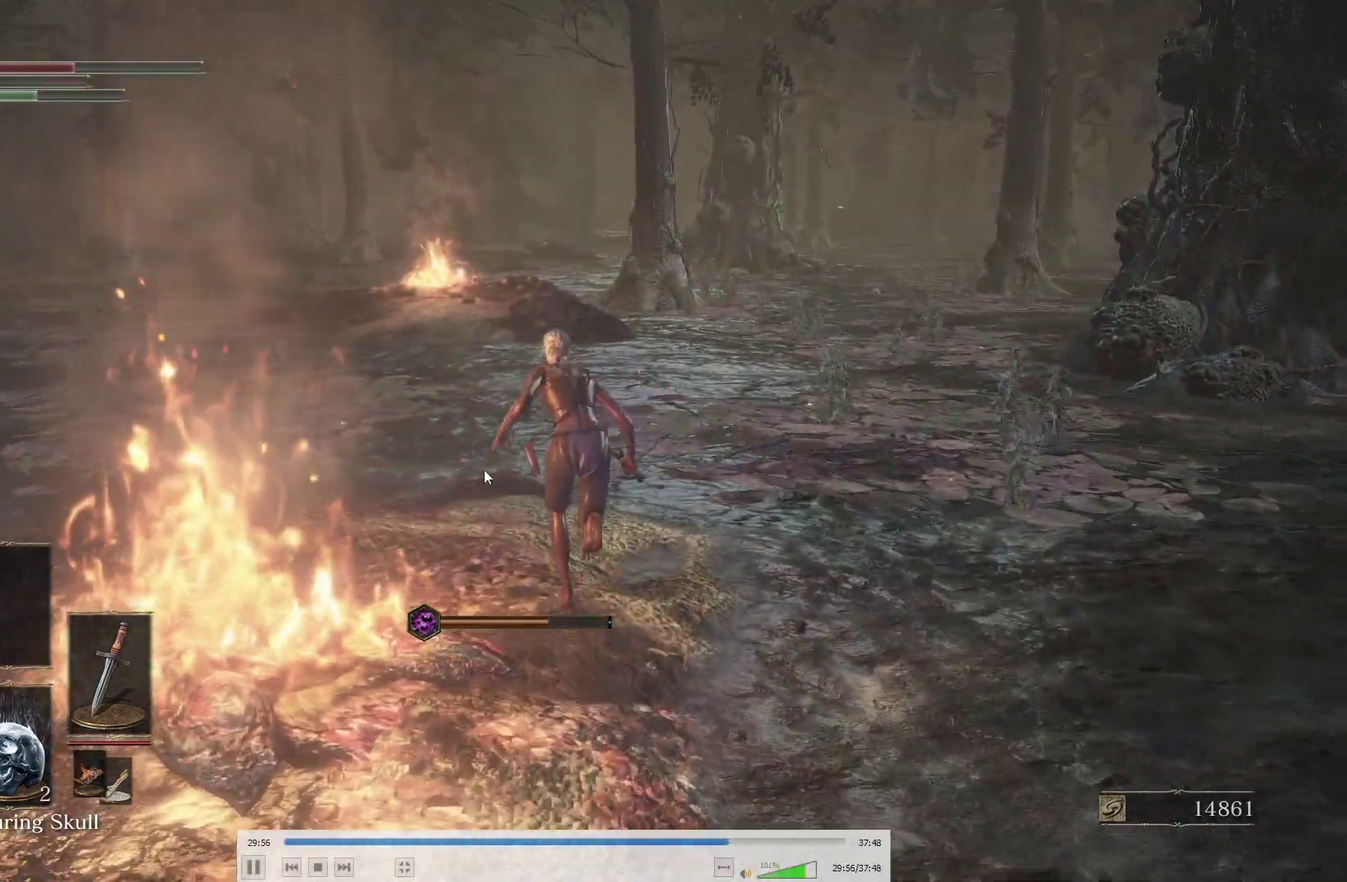
Gameplay with a controller (Xbox layout); each line is a JSON object with the inputs held at the frame after it. "events" lists button and stick changes between this image and that frame as [ms after this image, input, new state], when the widget could be followed in between. Not read: R1.
{"buttons": ["B"], "left_stick": "up", "right_stick": "center"}
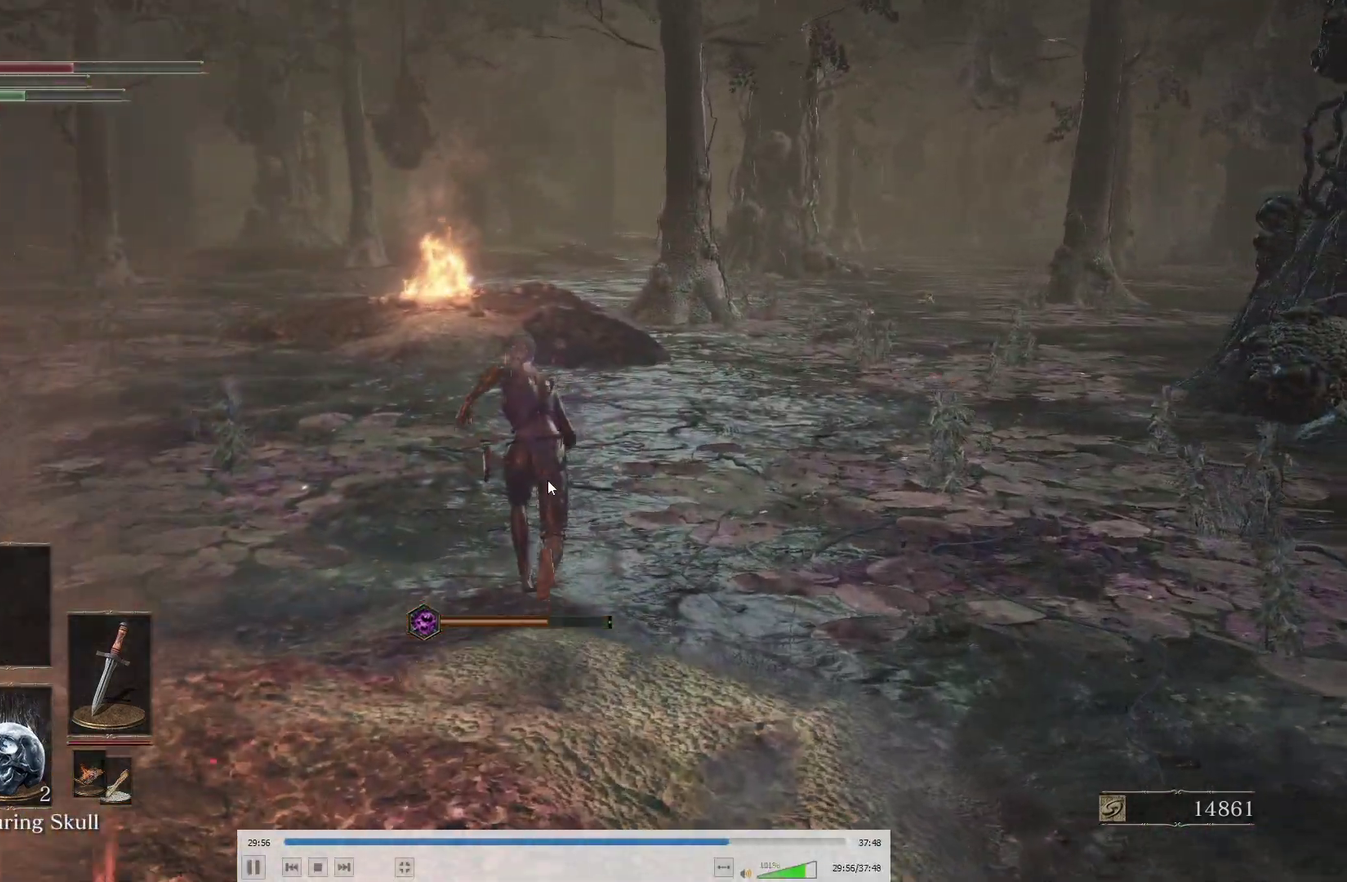
{"buttons": ["B"], "left_stick": "up", "right_stick": "up", "events": [[67, "L3", "down"], [217, "L3", "up"], [467, "right_stick", "up"]]}
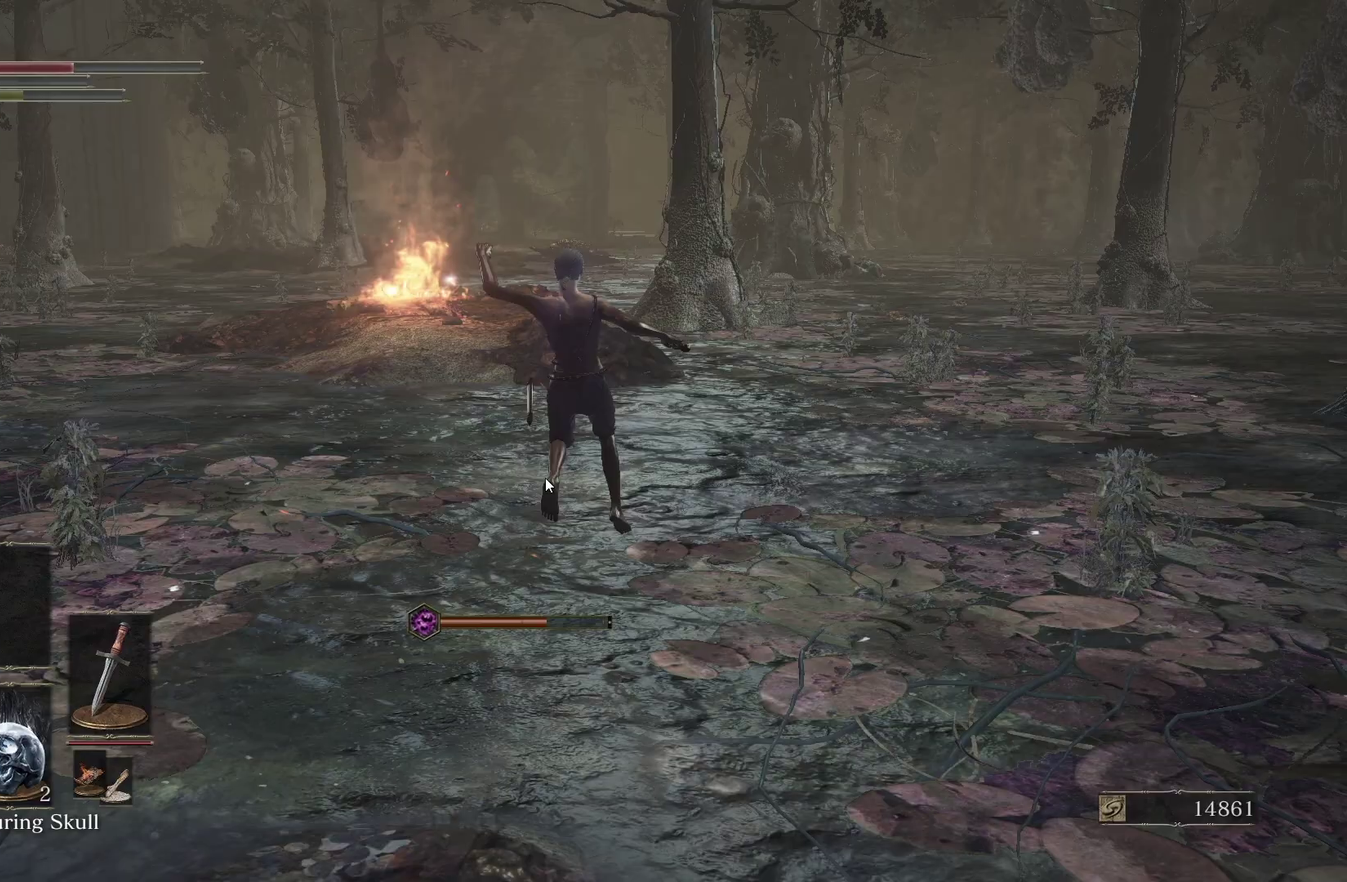
{"buttons": ["B"], "left_stick": "up", "right_stick": "center", "events": [[83, "right_stick", "center"]]}
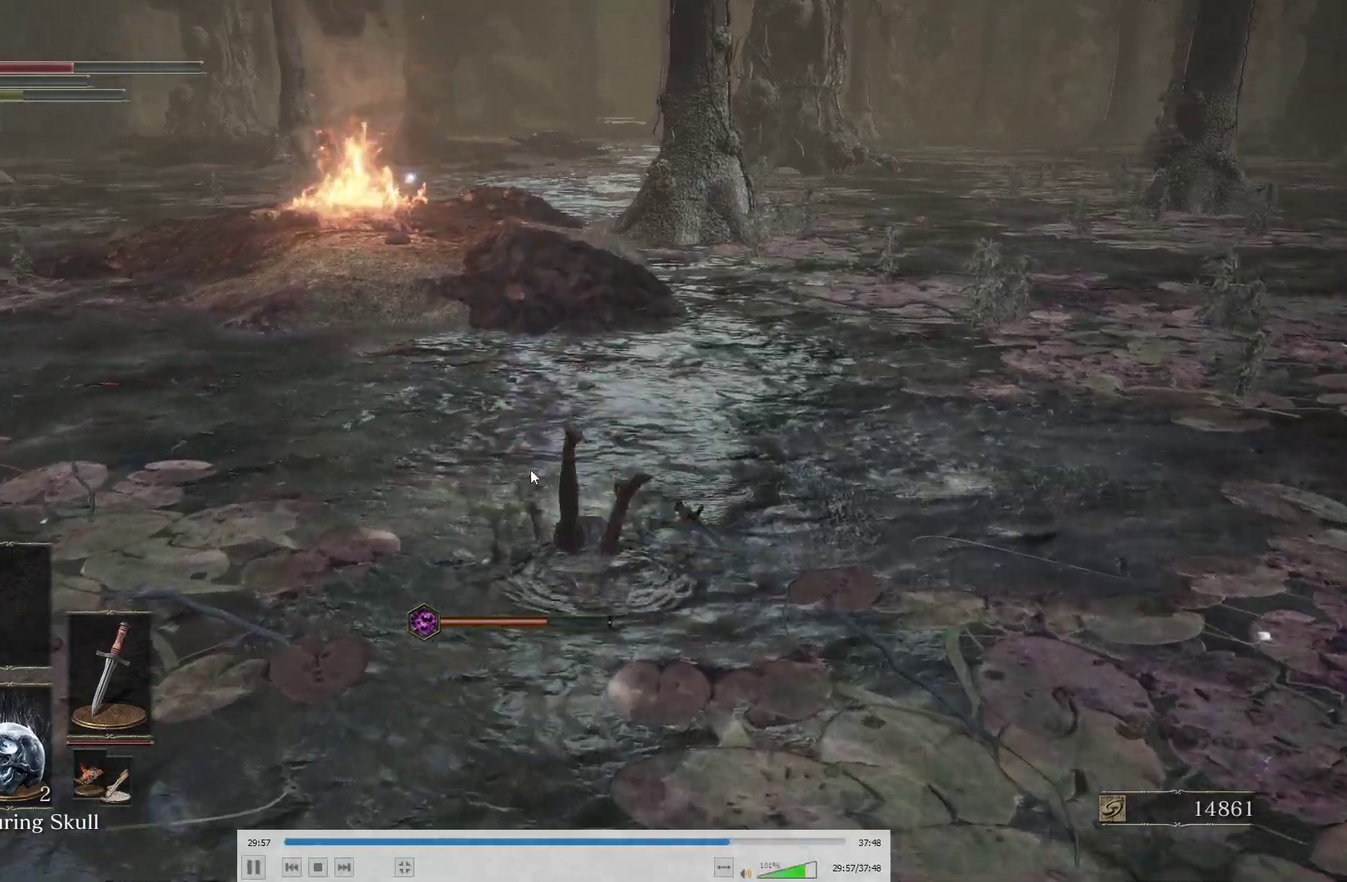
{"buttons": ["B"], "left_stick": "up", "right_stick": "center", "events": [[267, "L2", "down"], [500, "L2", "up"]]}
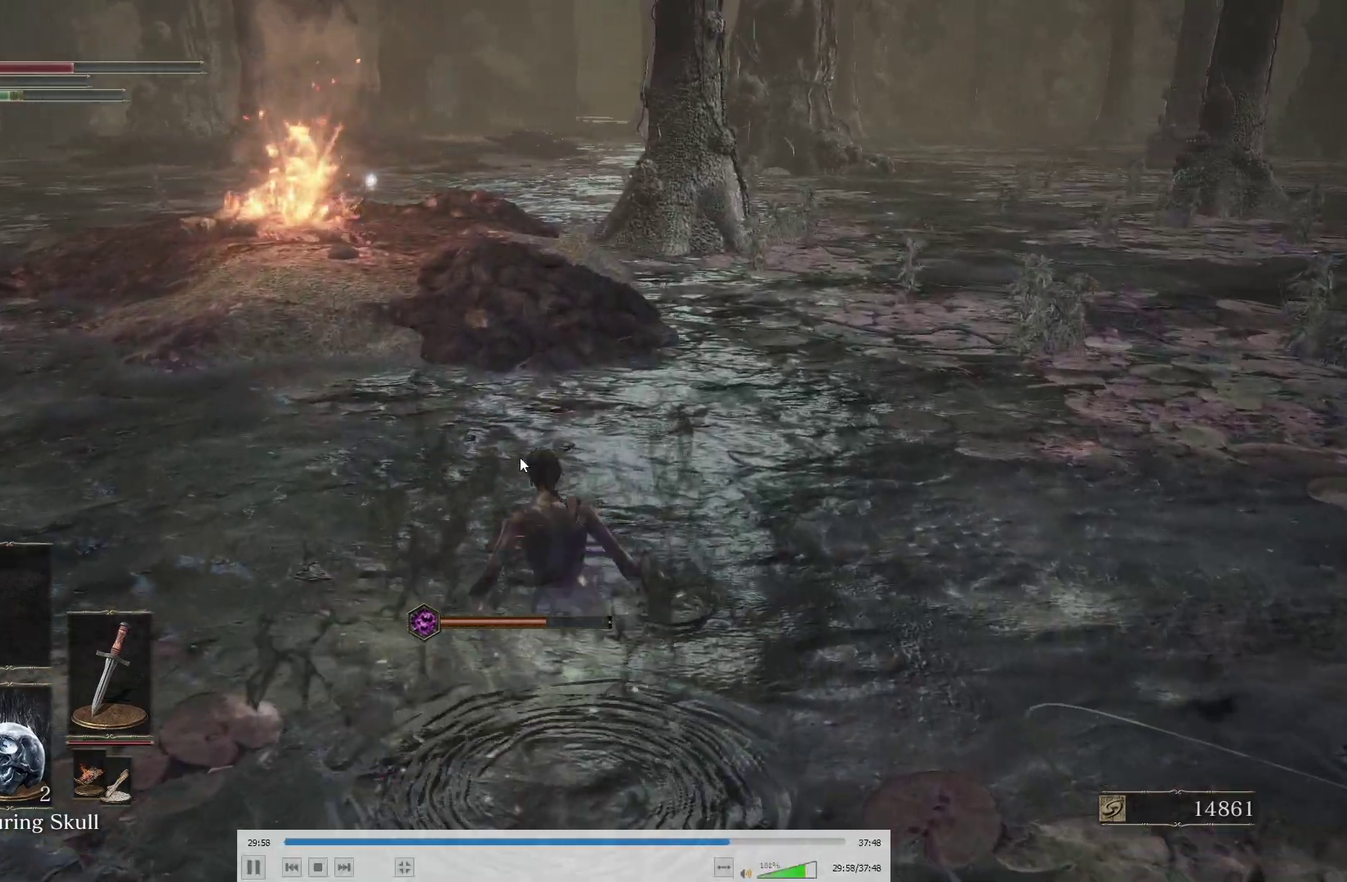
{"buttons": ["B"], "left_stick": "up", "right_stick": "center"}
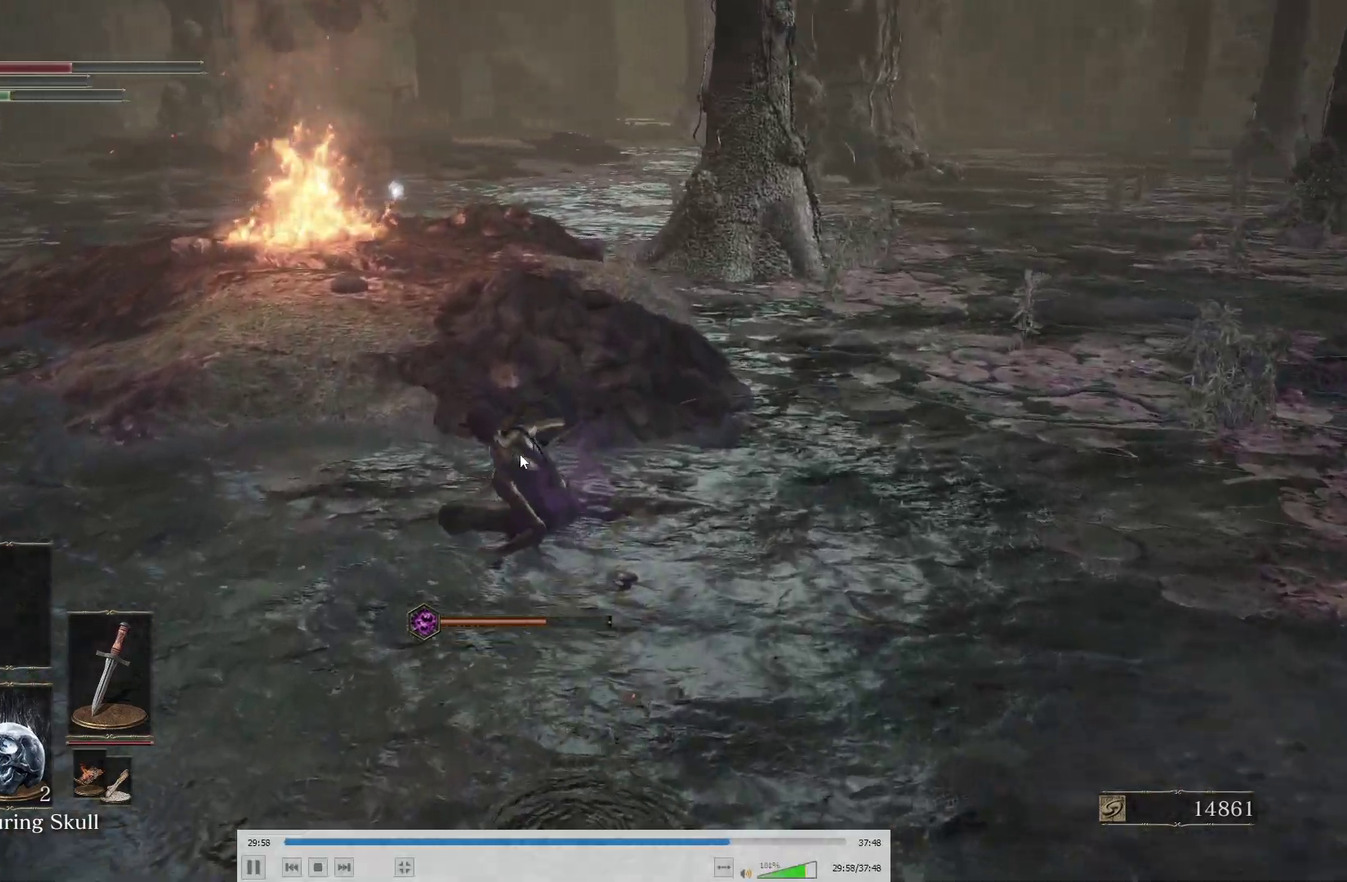
{"buttons": ["B"], "left_stick": "up", "right_stick": "down", "events": [[83, "right_stick", "up"], [200, "right_stick", "center"], [500, "right_stick", "down"]]}
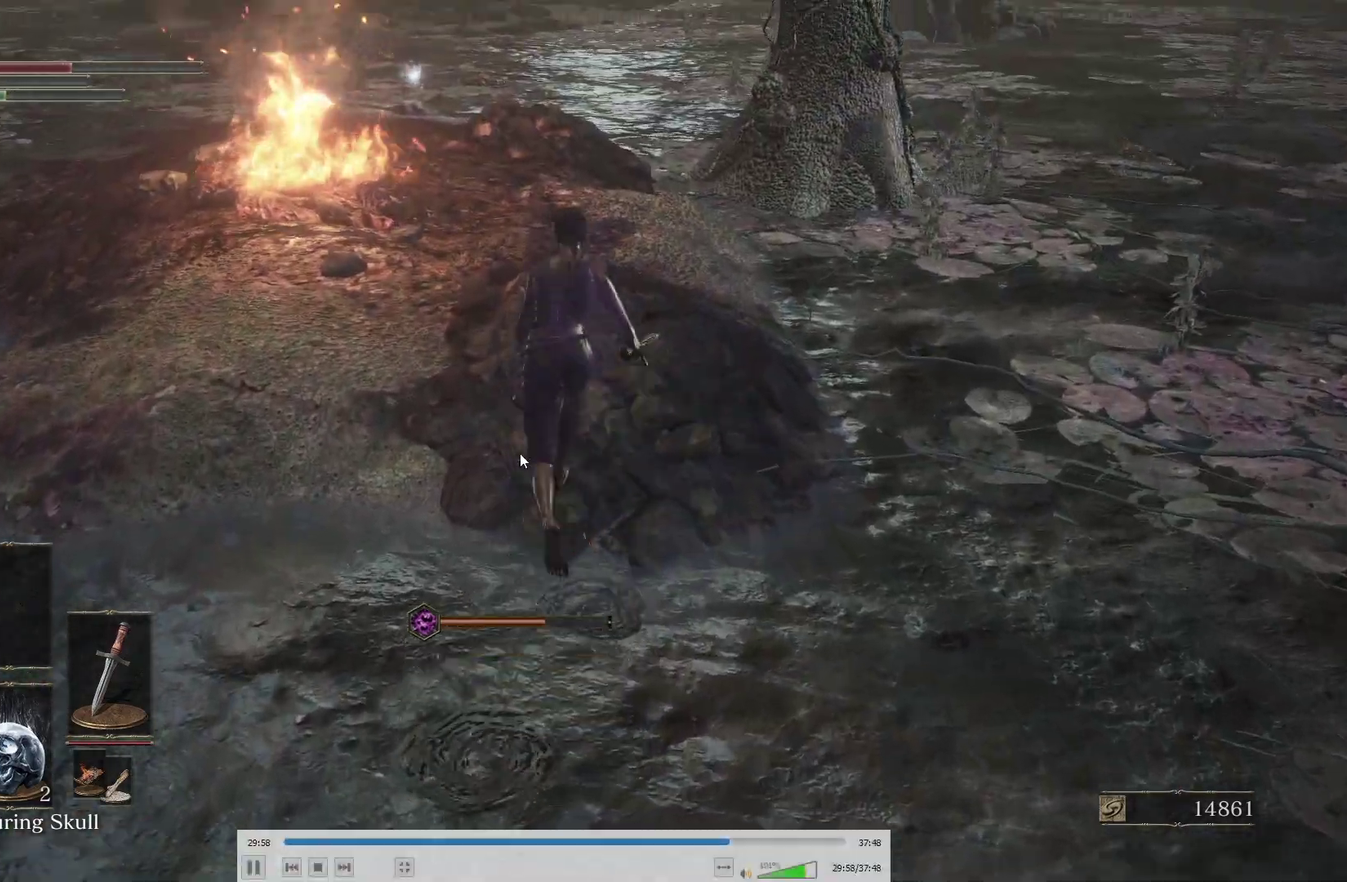
{"buttons": ["B"], "left_stick": "up", "right_stick": "center", "events": [[100, "right_stick", "center"]]}
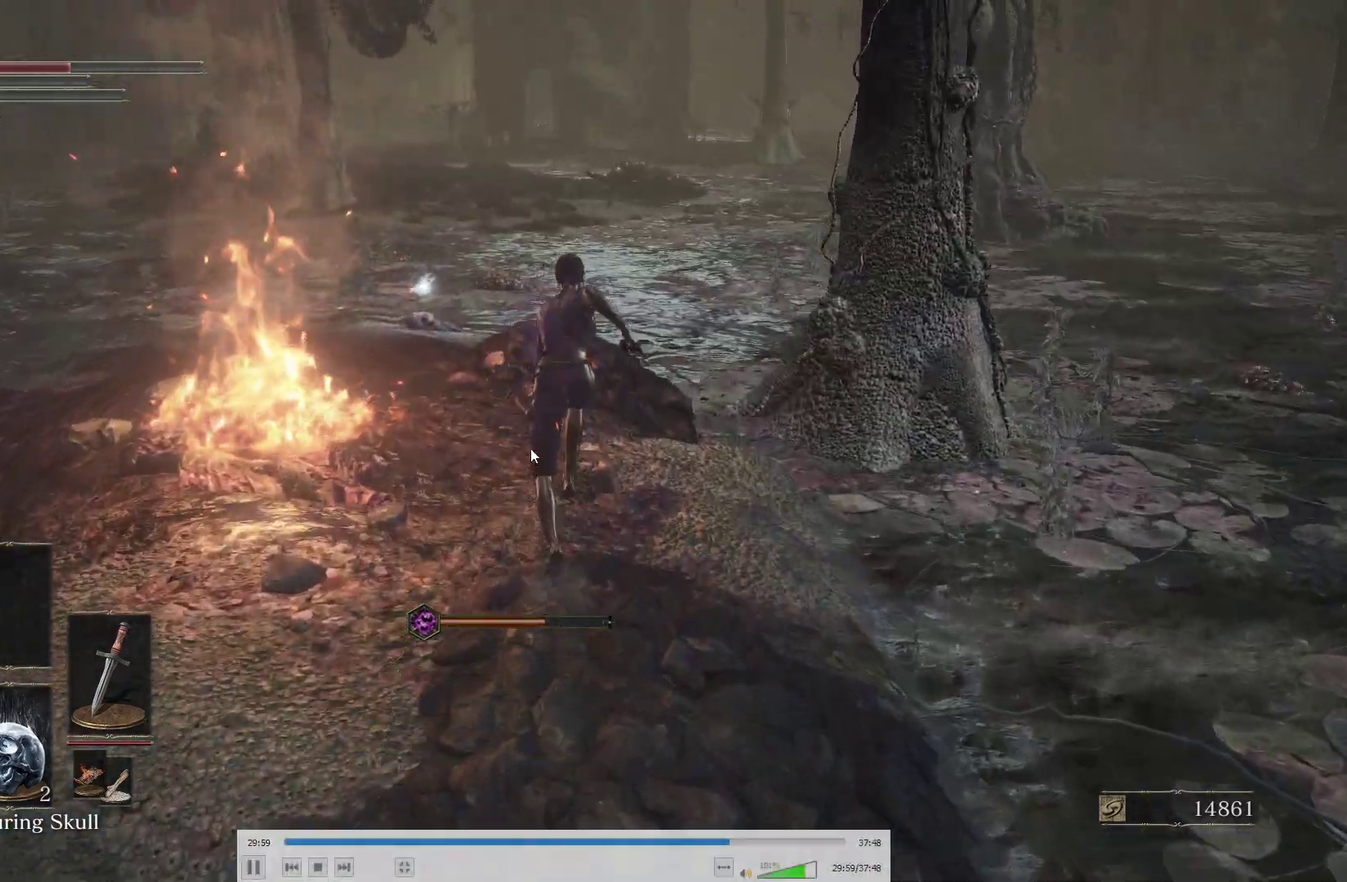
{"buttons": ["B"], "left_stick": "up", "right_stick": "center", "events": [[100, "right_stick", "up"], [233, "right_stick", "center"]]}
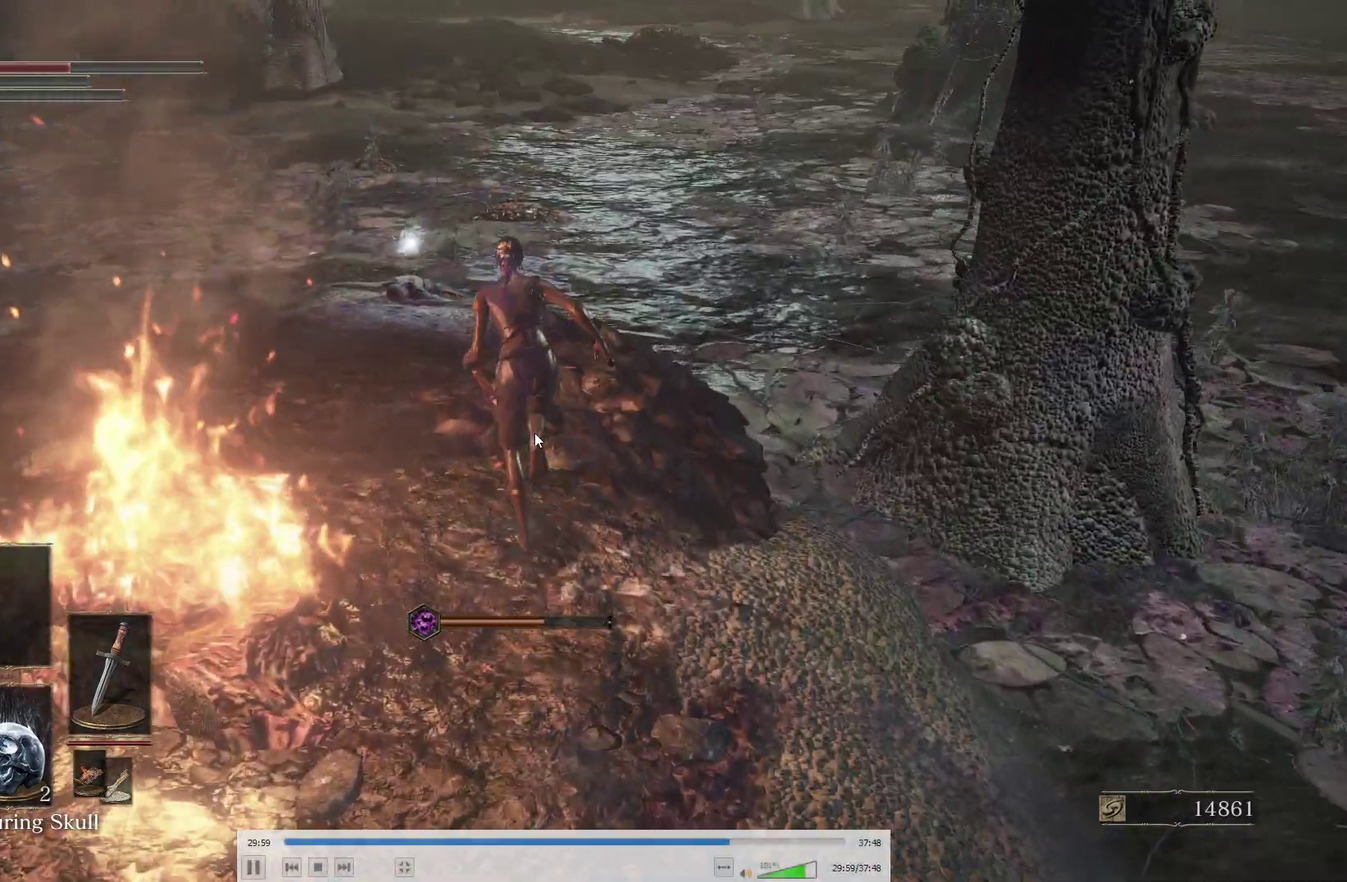
{"buttons": ["B"], "left_stick": "up", "right_stick": "center"}
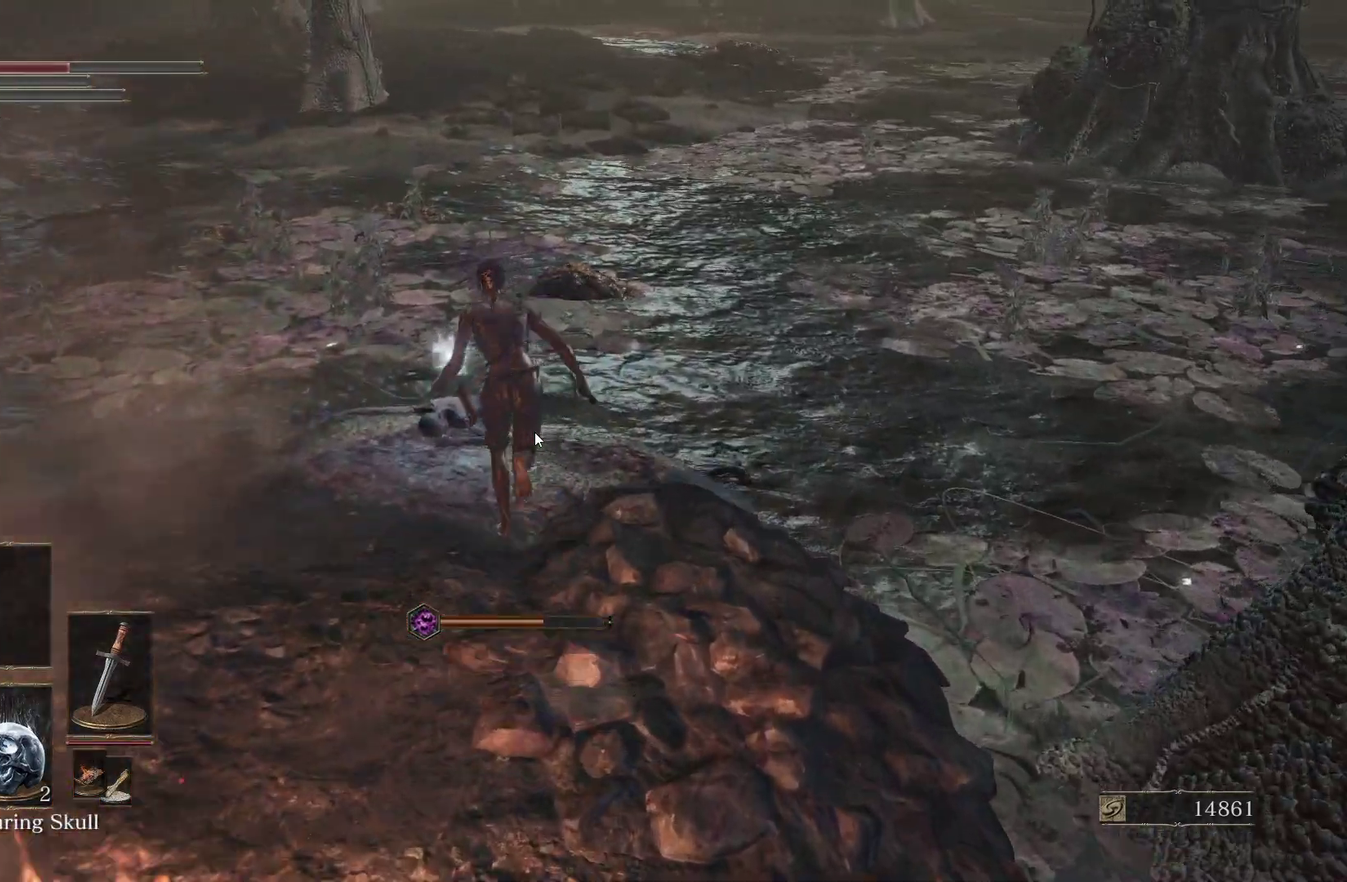
{"buttons": ["B"], "left_stick": "right", "right_stick": "center"}
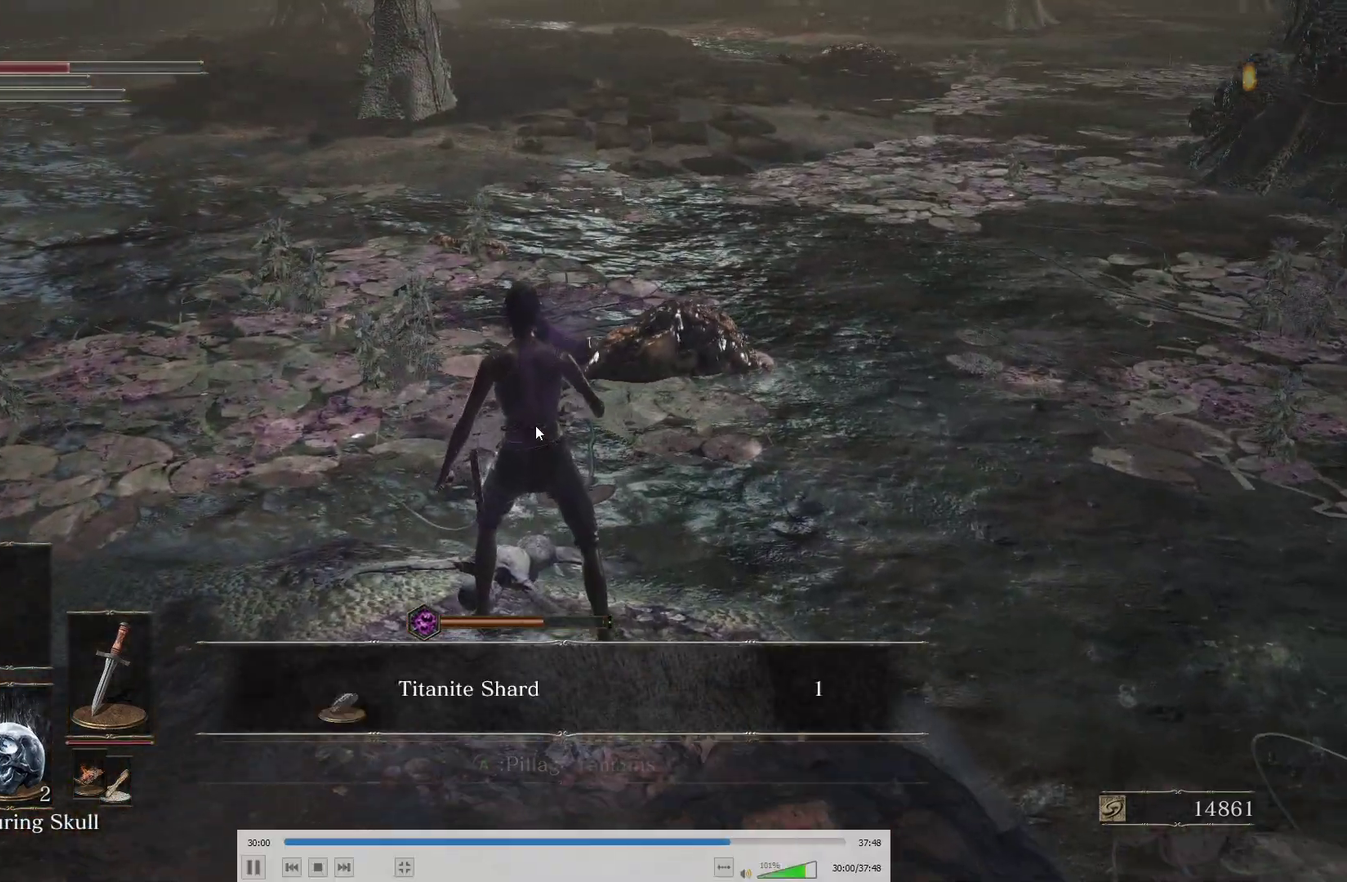
{"buttons": ["B"], "left_stick": "right", "right_stick": "right"}
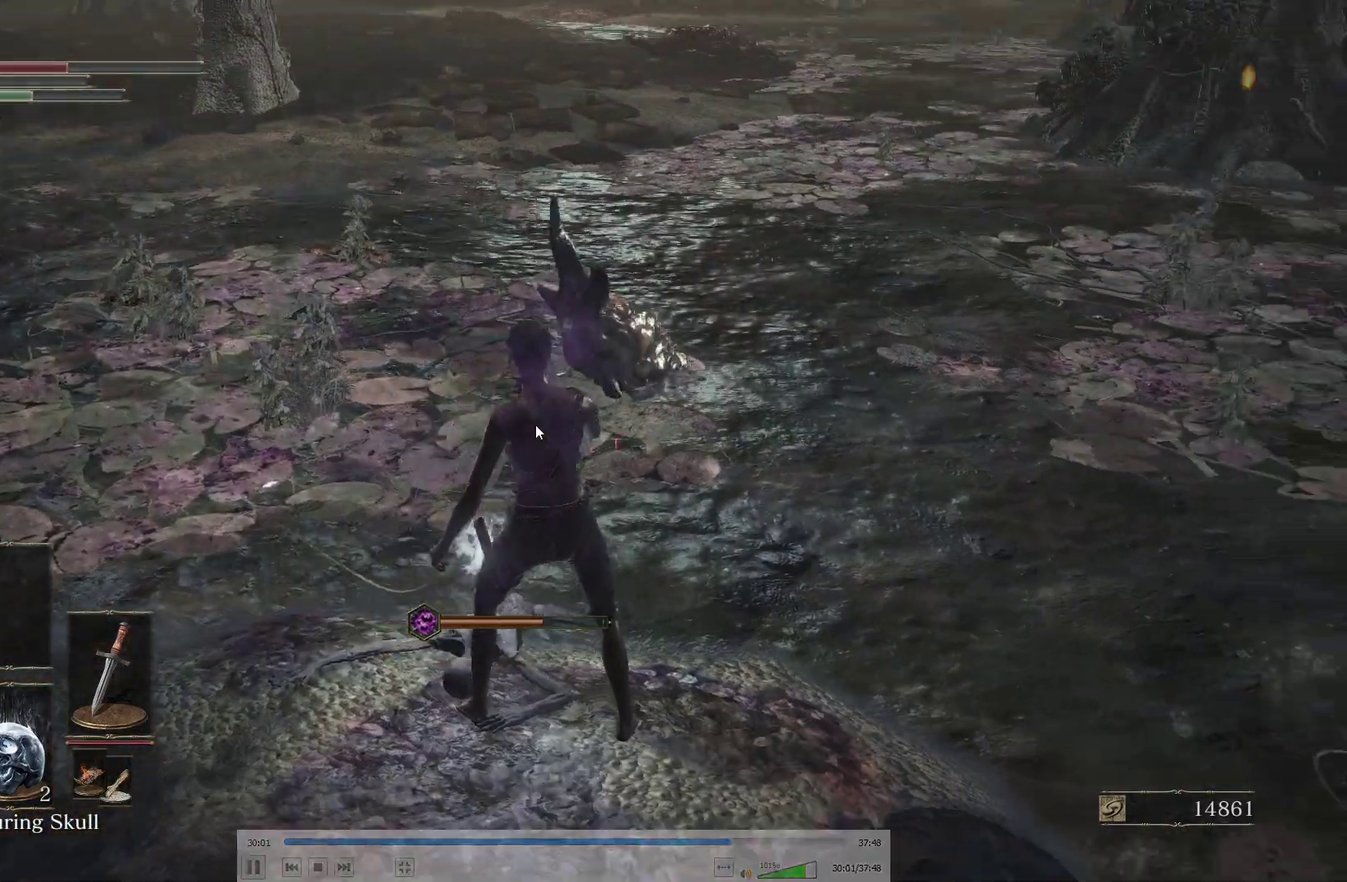
{"buttons": ["B", "L2"], "left_stick": "up-right", "right_stick": "center"}
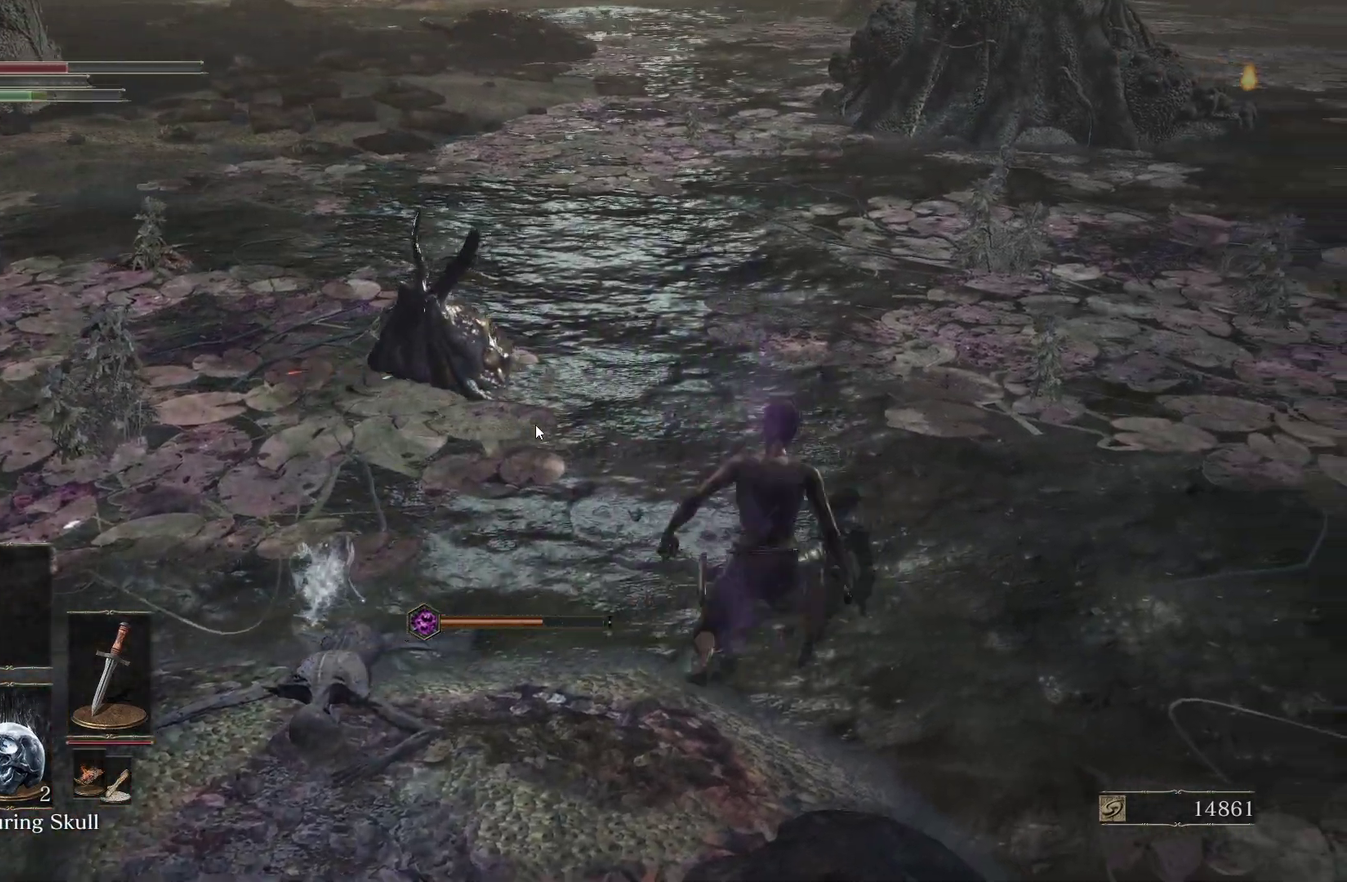
{"buttons": ["B"], "left_stick": "up", "right_stick": "center"}
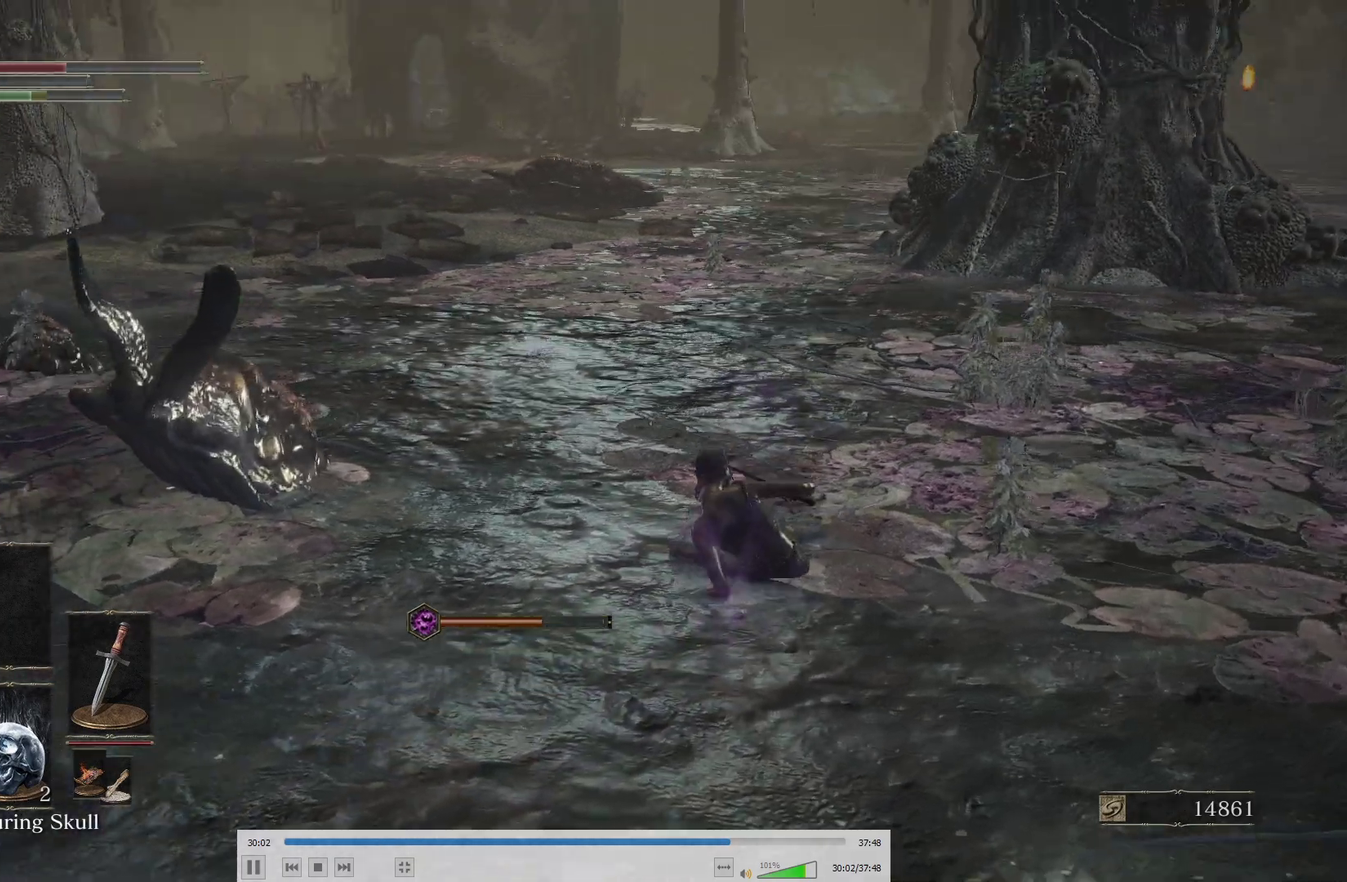
{"buttons": ["B"], "left_stick": "up", "right_stick": "center"}
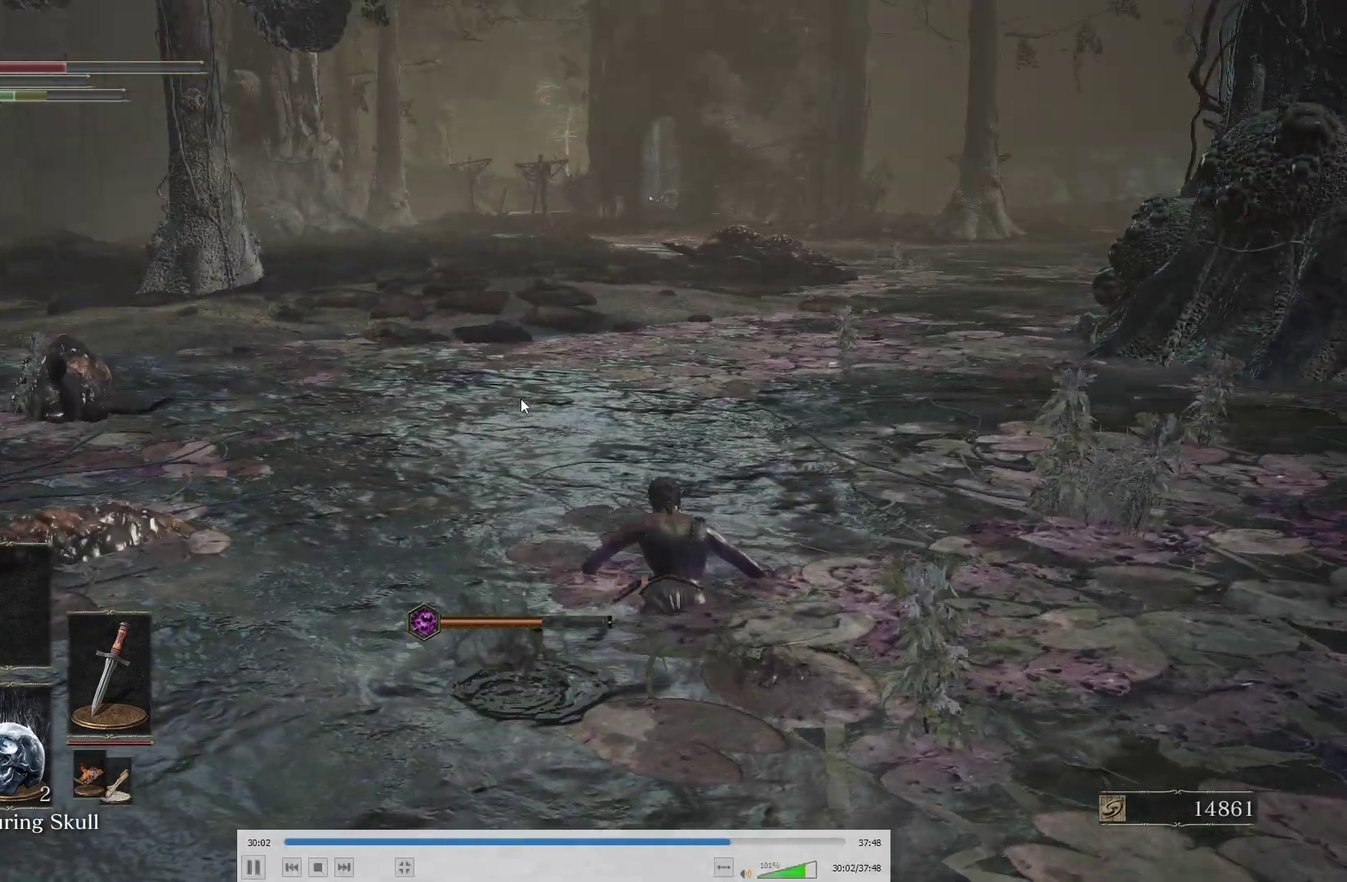
{"buttons": ["B", "L2"], "left_stick": "up", "right_stick": "center", "events": [[383, "L2", "down"]]}
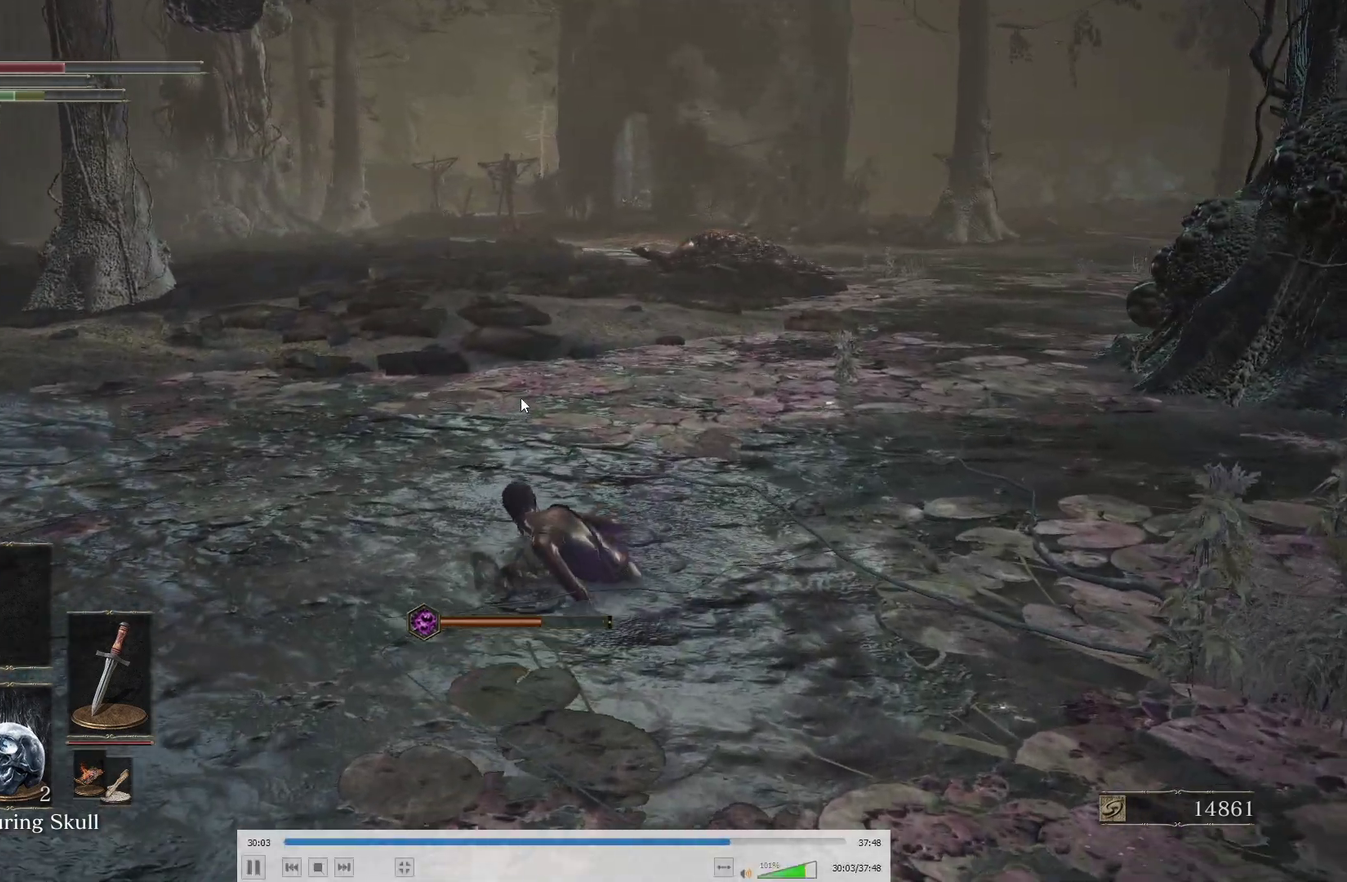
{"buttons": ["B"], "left_stick": "up", "right_stick": "center", "events": [[33, "L2", "up"]]}
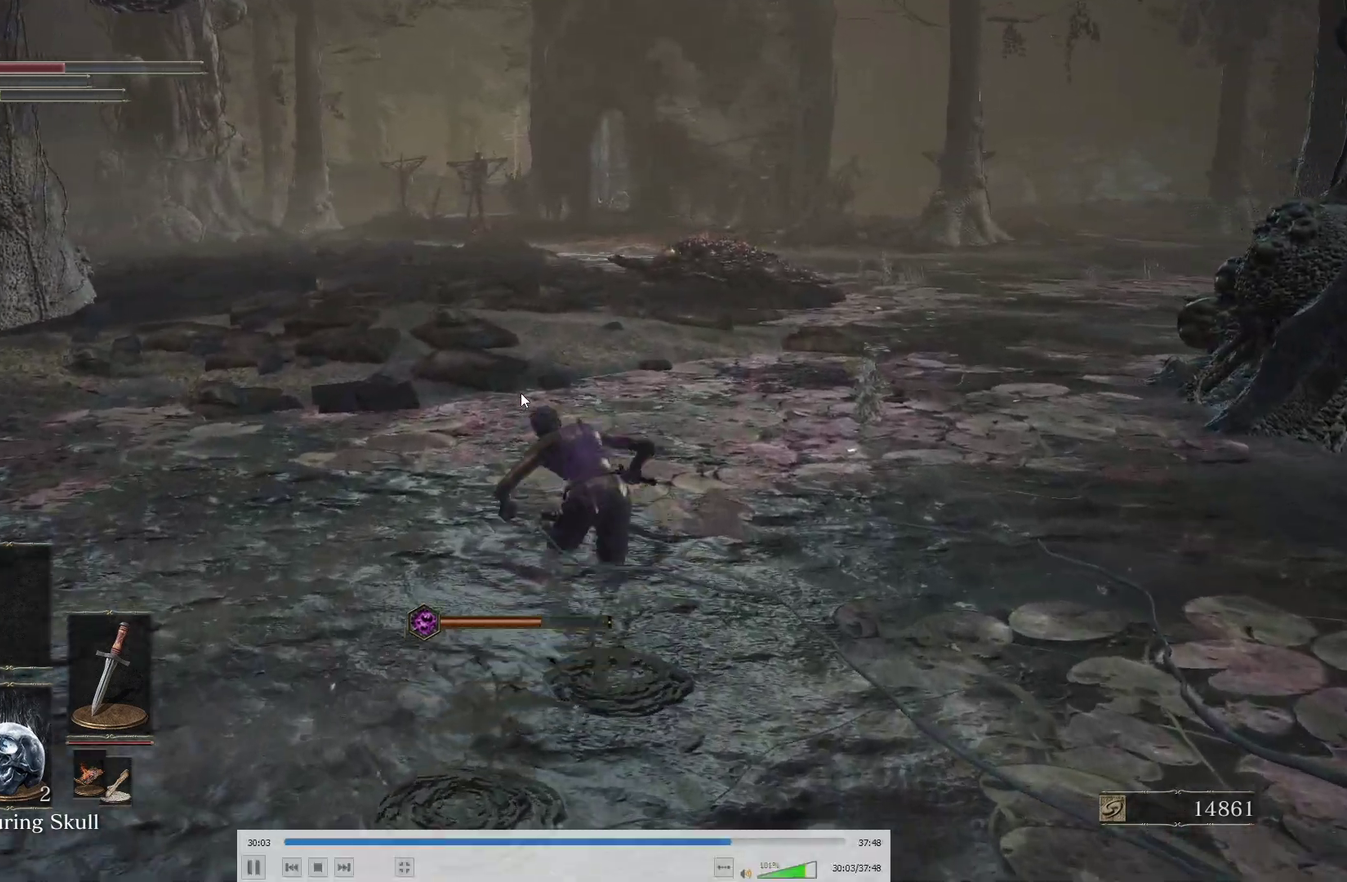
{"buttons": ["B"], "left_stick": "up", "right_stick": "center", "events": [[117, "L2", "down"], [300, "L2", "up"]]}
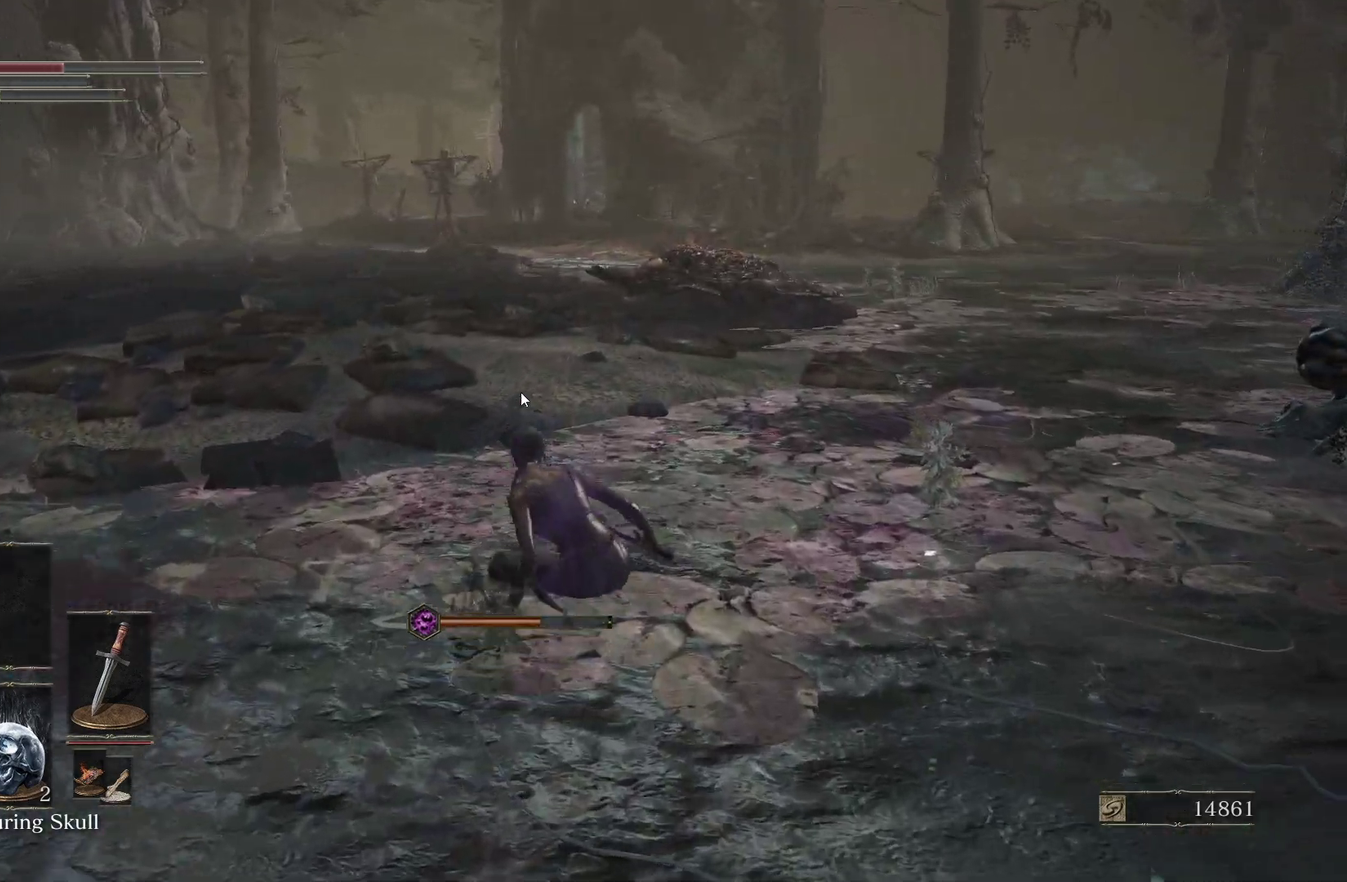
{"buttons": ["B"], "left_stick": "up", "right_stick": "up-left", "events": [[367, "right_stick", "up-left"]]}
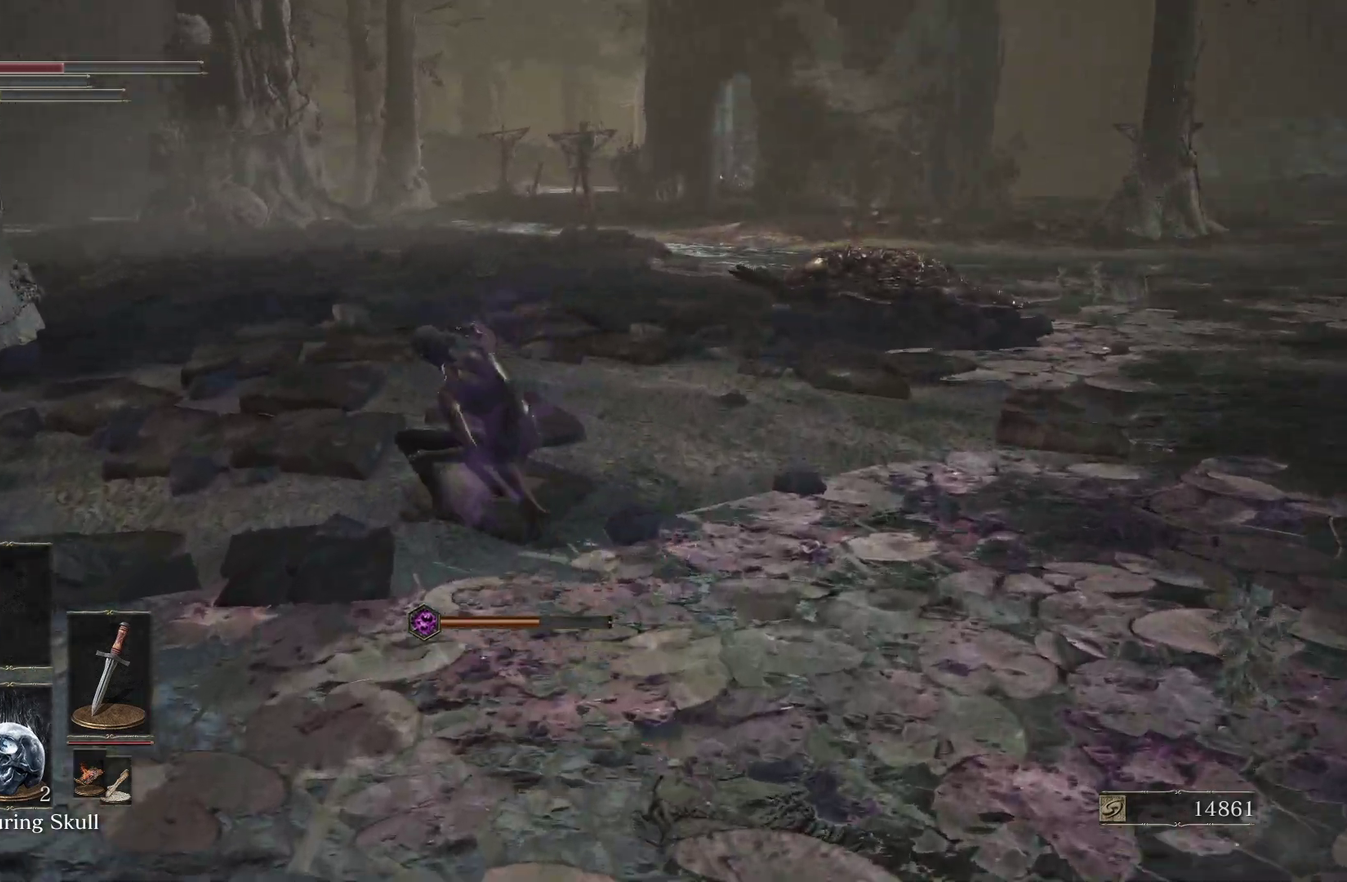
{"buttons": ["B"], "left_stick": "up", "right_stick": "down-right", "events": [[33, "DPAD_RIGHT", "down"], [133, "DPAD_RIGHT", "up"], [217, "right_stick", "center"], [433, "right_stick", "down-right"]]}
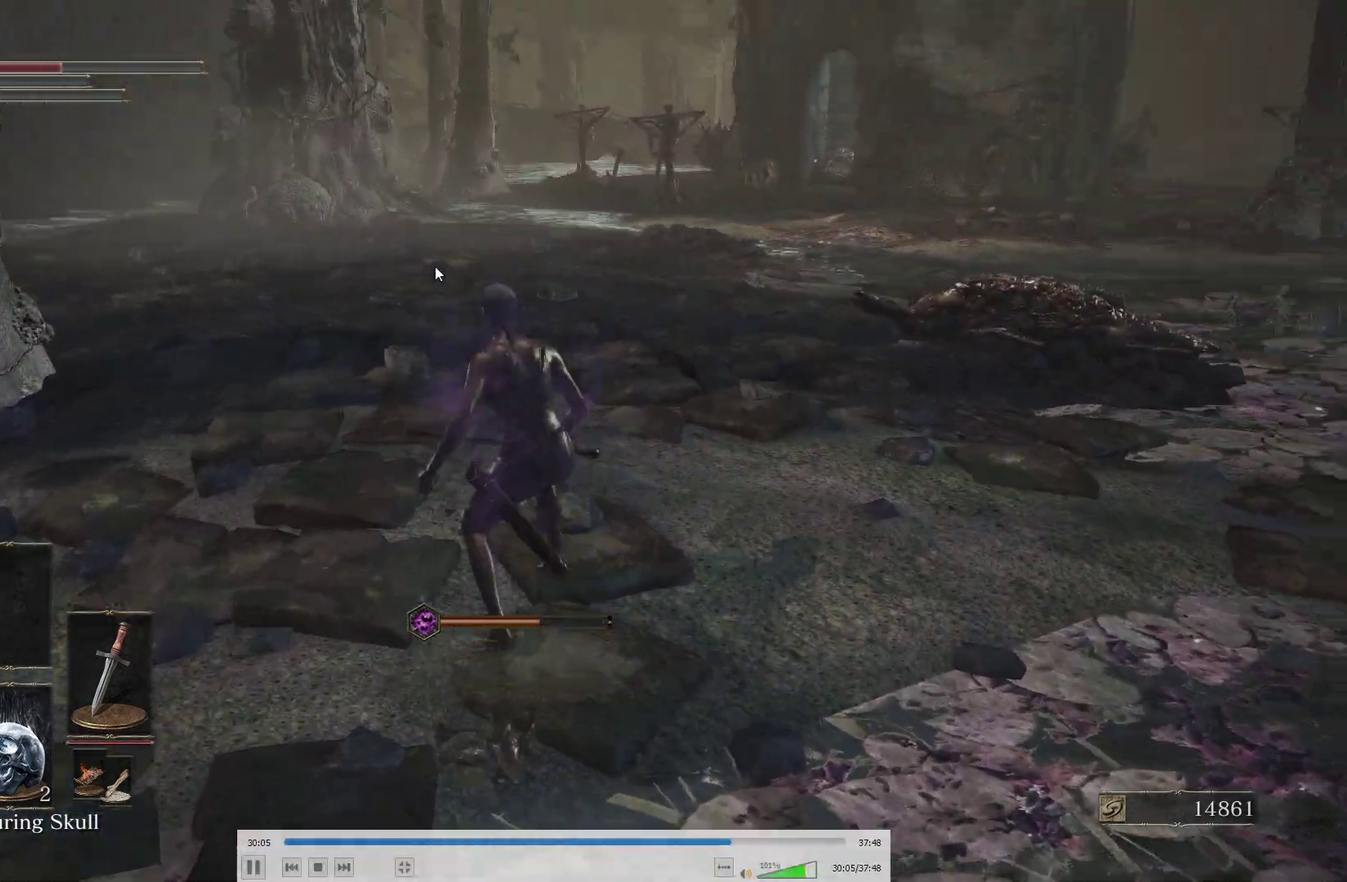
{"buttons": ["B"], "left_stick": "up", "right_stick": "center", "events": [[50, "right_stick", "center"]]}
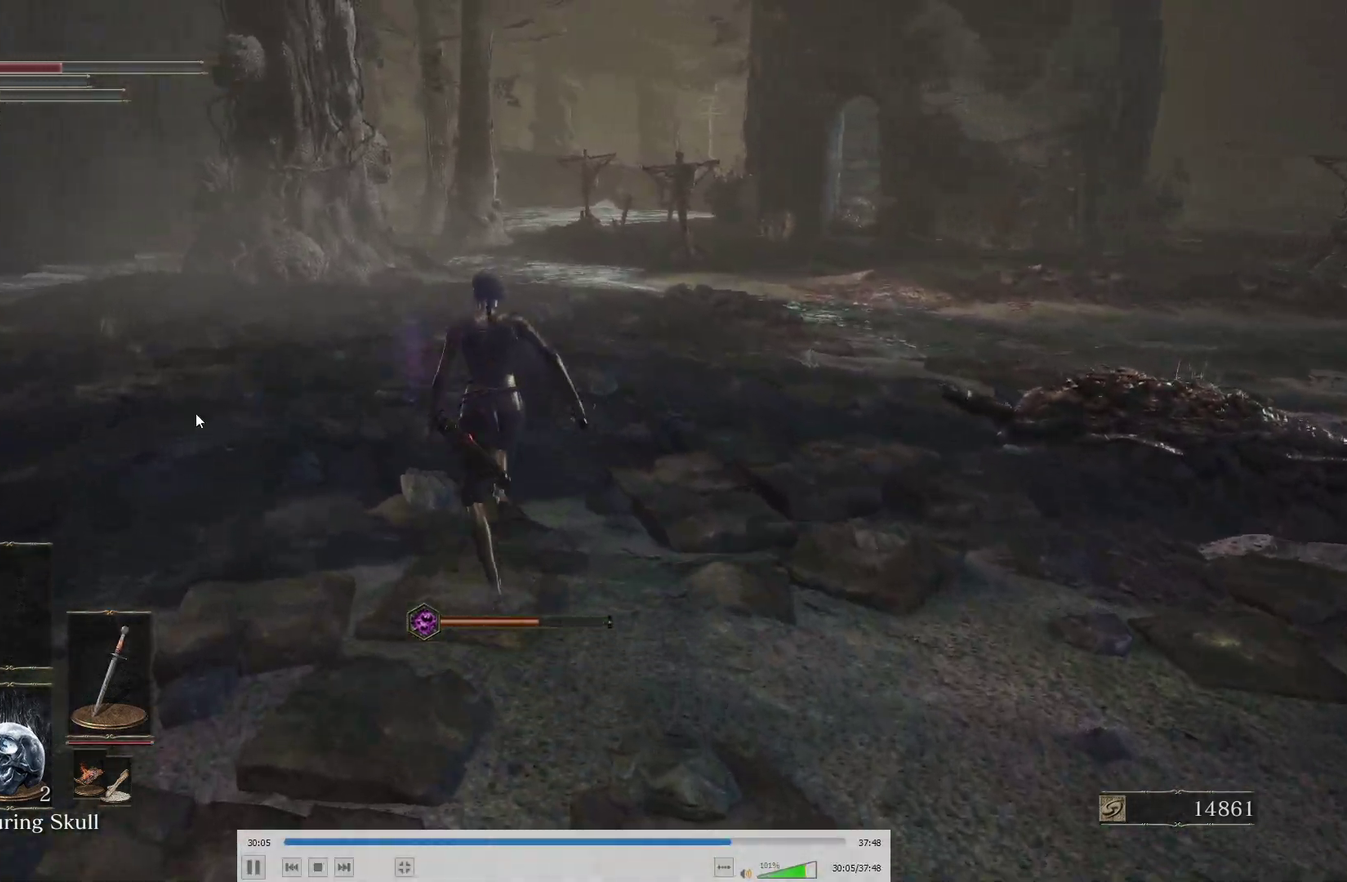
{"buttons": ["B"], "left_stick": "up", "right_stick": "center"}
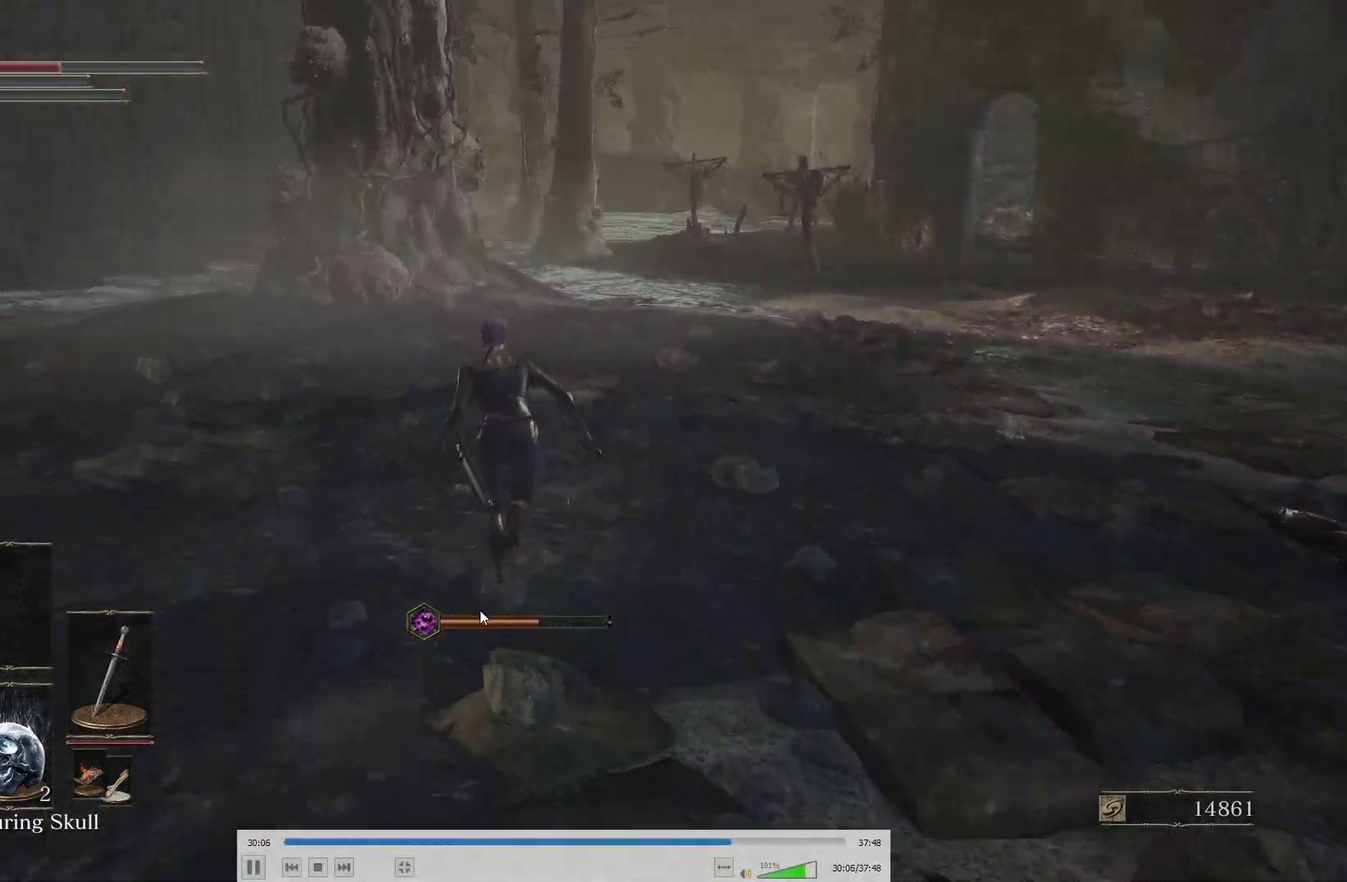
{"buttons": ["B"], "left_stick": "up", "right_stick": "center", "events": [[300, "right_stick", "right"], [450, "right_stick", "center"]]}
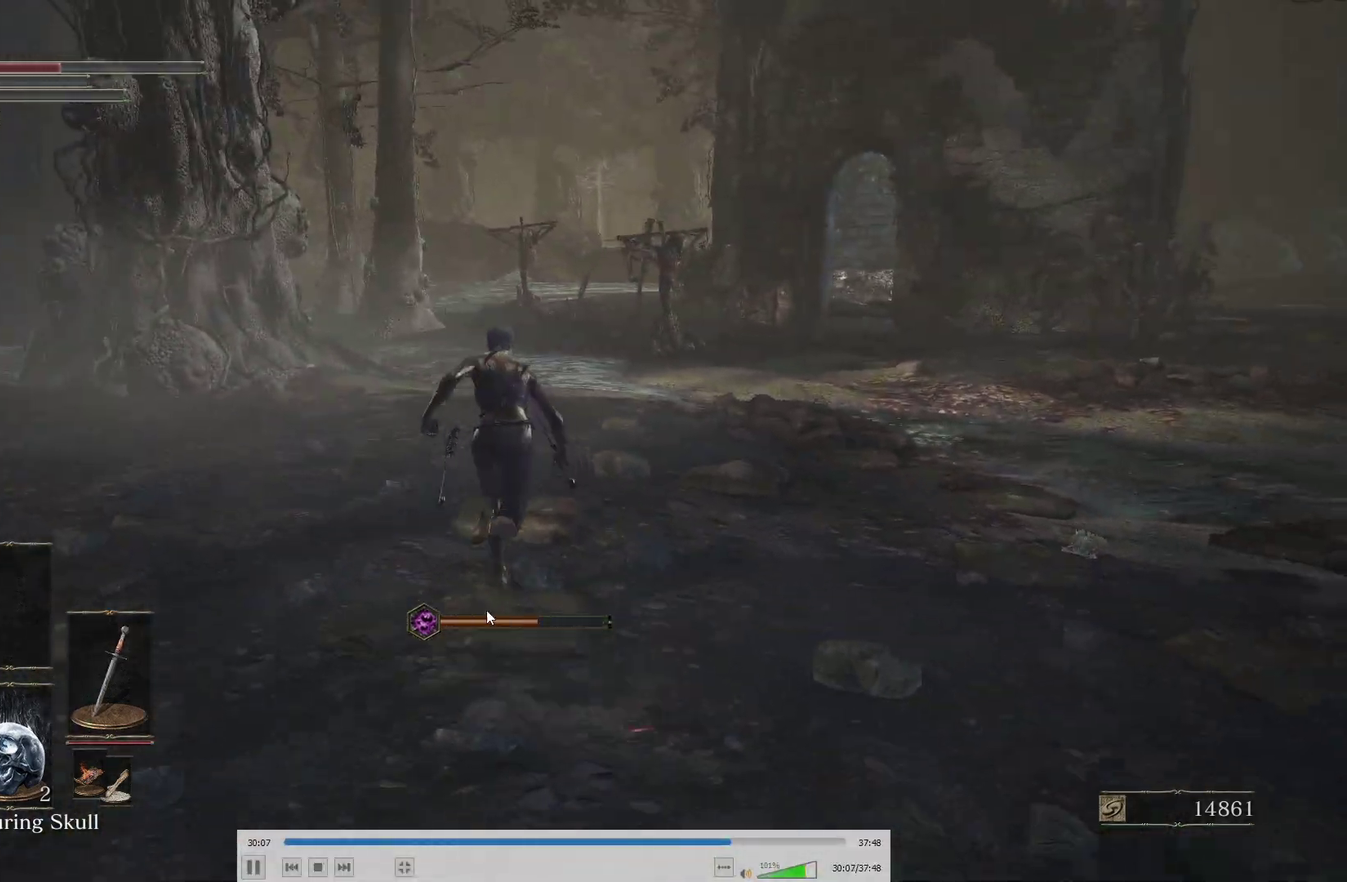
{"buttons": [], "left_stick": "up", "right_stick": "center", "events": [[17, "B", "up"], [317, "right_stick", "right"], [400, "right_stick", "center"]]}
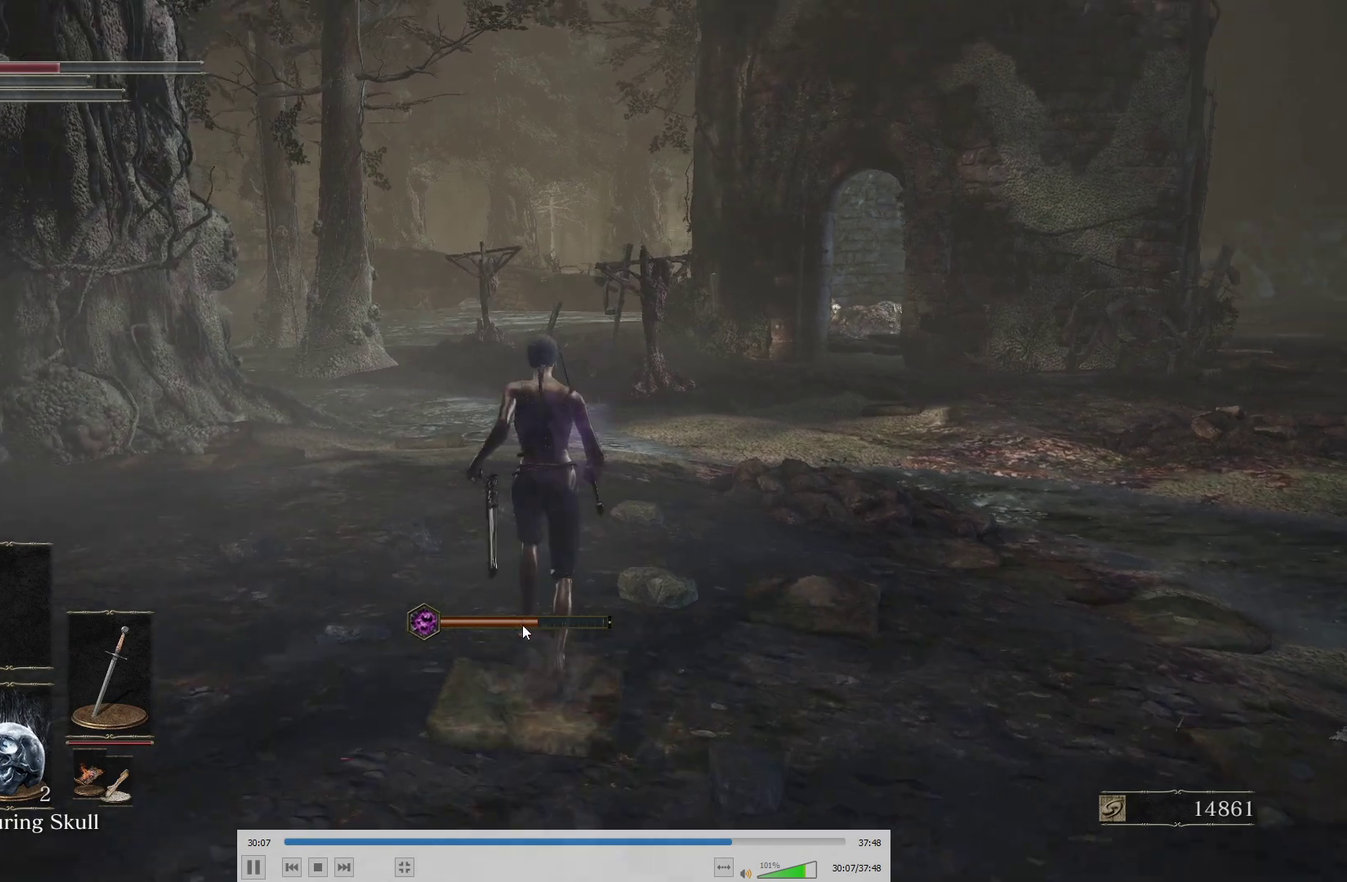
{"buttons": ["B"], "left_stick": "up", "right_stick": "center", "events": [[267, "B", "down"]]}
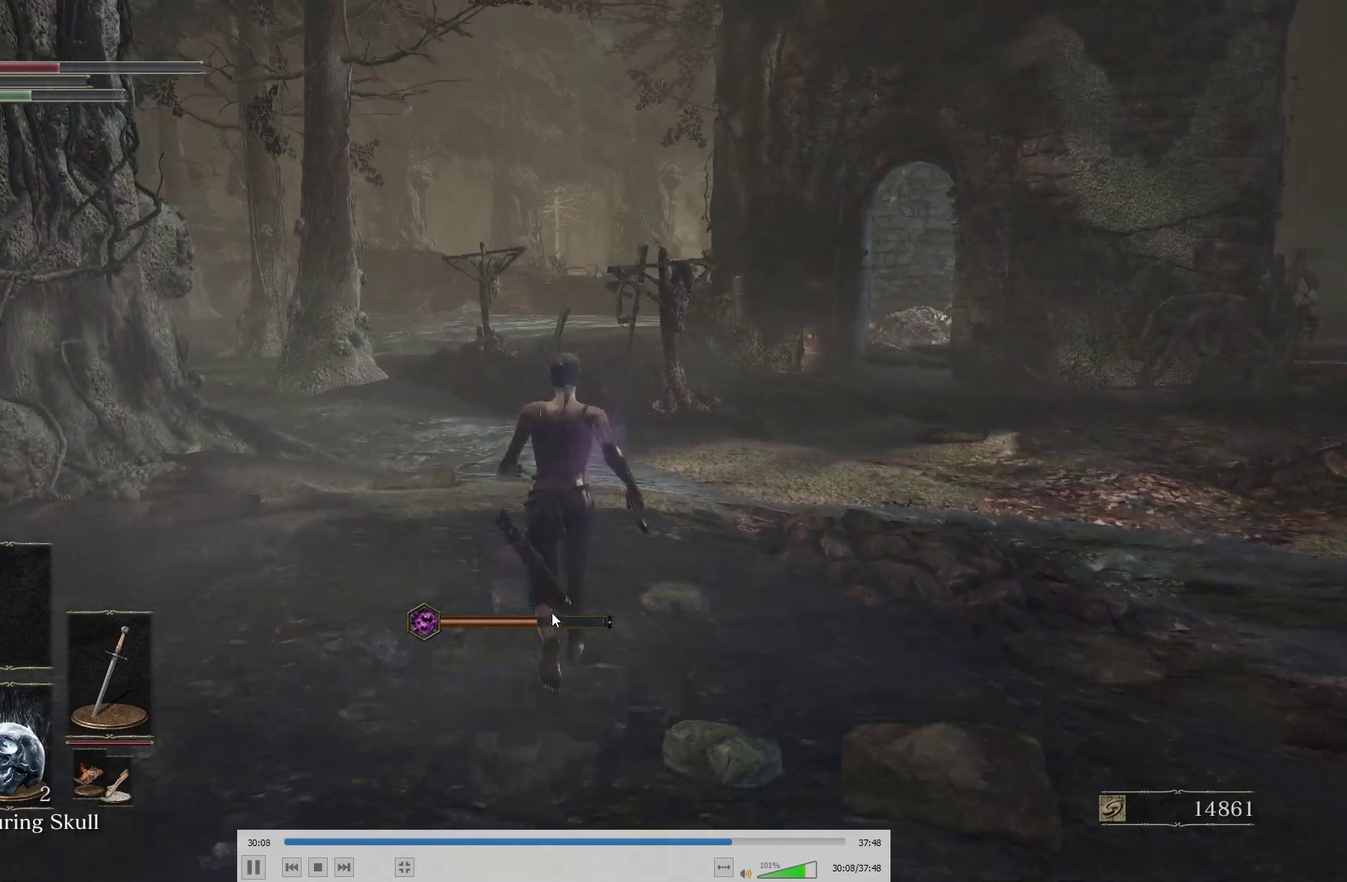
{"buttons": ["B"], "left_stick": "up", "right_stick": "center", "events": [[250, "right_stick", "right"], [333, "right_stick", "center"]]}
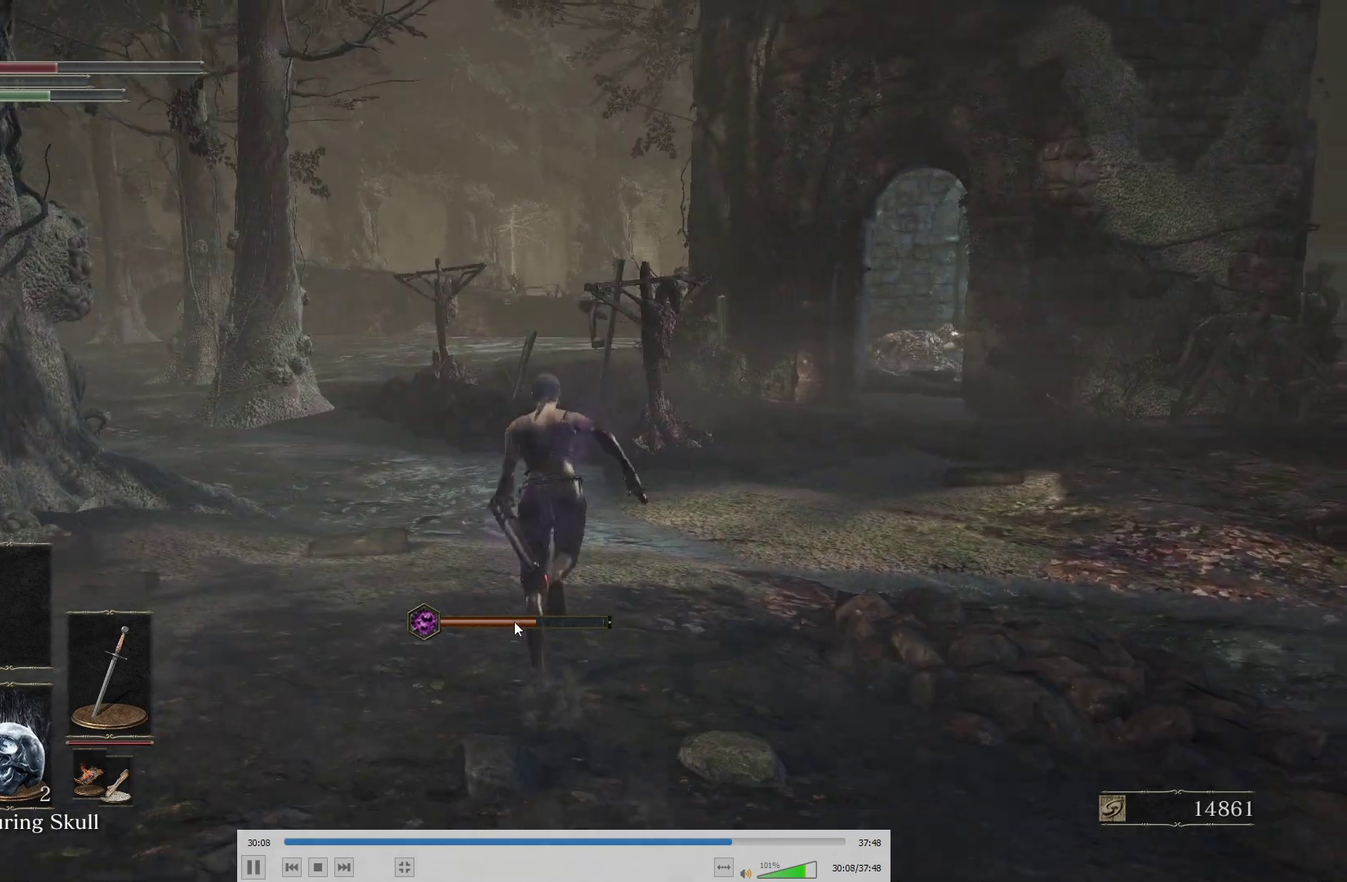
{"buttons": ["B"], "left_stick": "up", "right_stick": "left", "events": [[150, "right_stick", "down"], [217, "right_stick", "center"], [417, "right_stick", "left"]]}
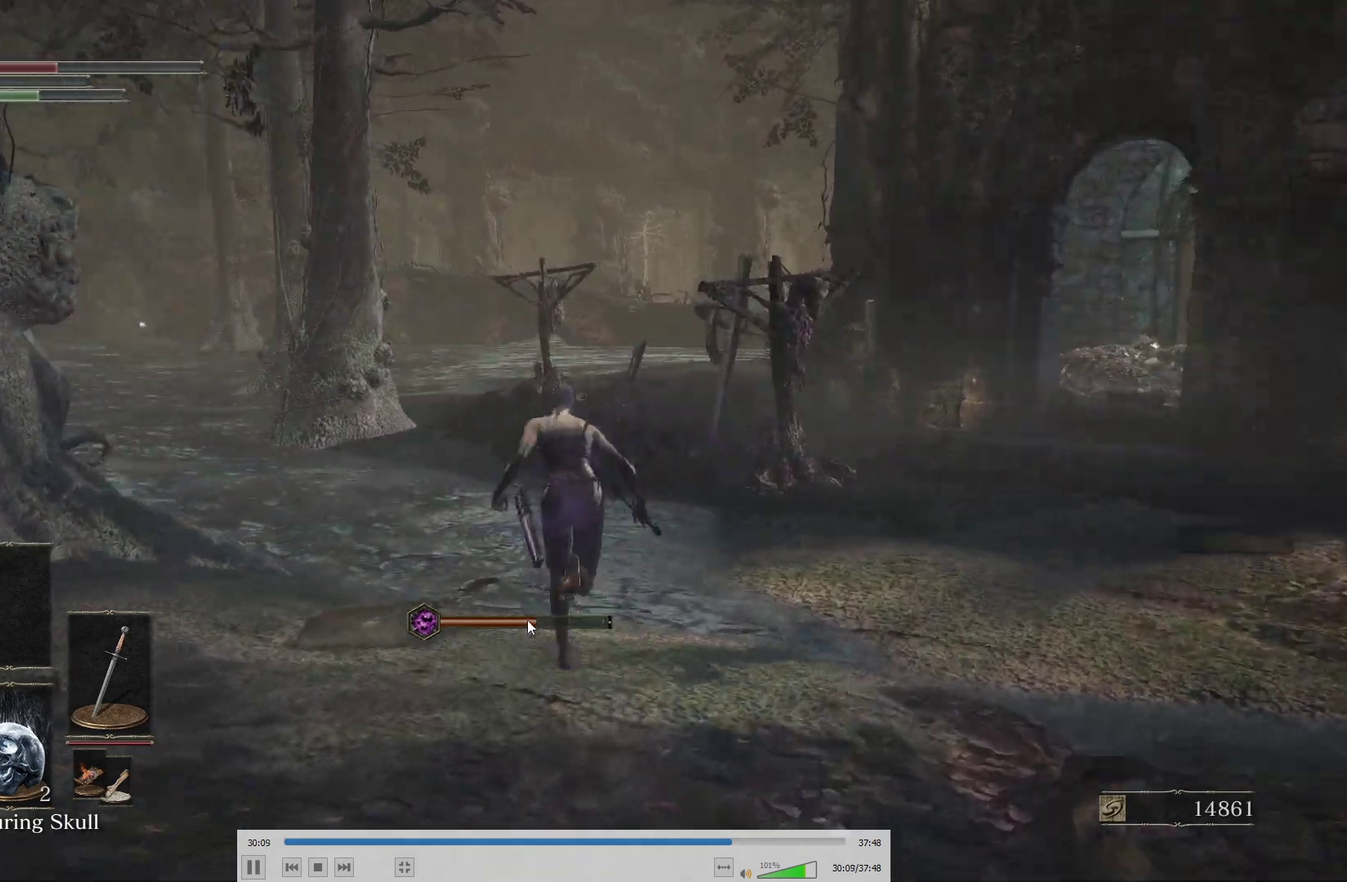
{"buttons": ["B"], "left_stick": "up", "right_stick": "center", "events": [[83, "right_stick", "center"]]}
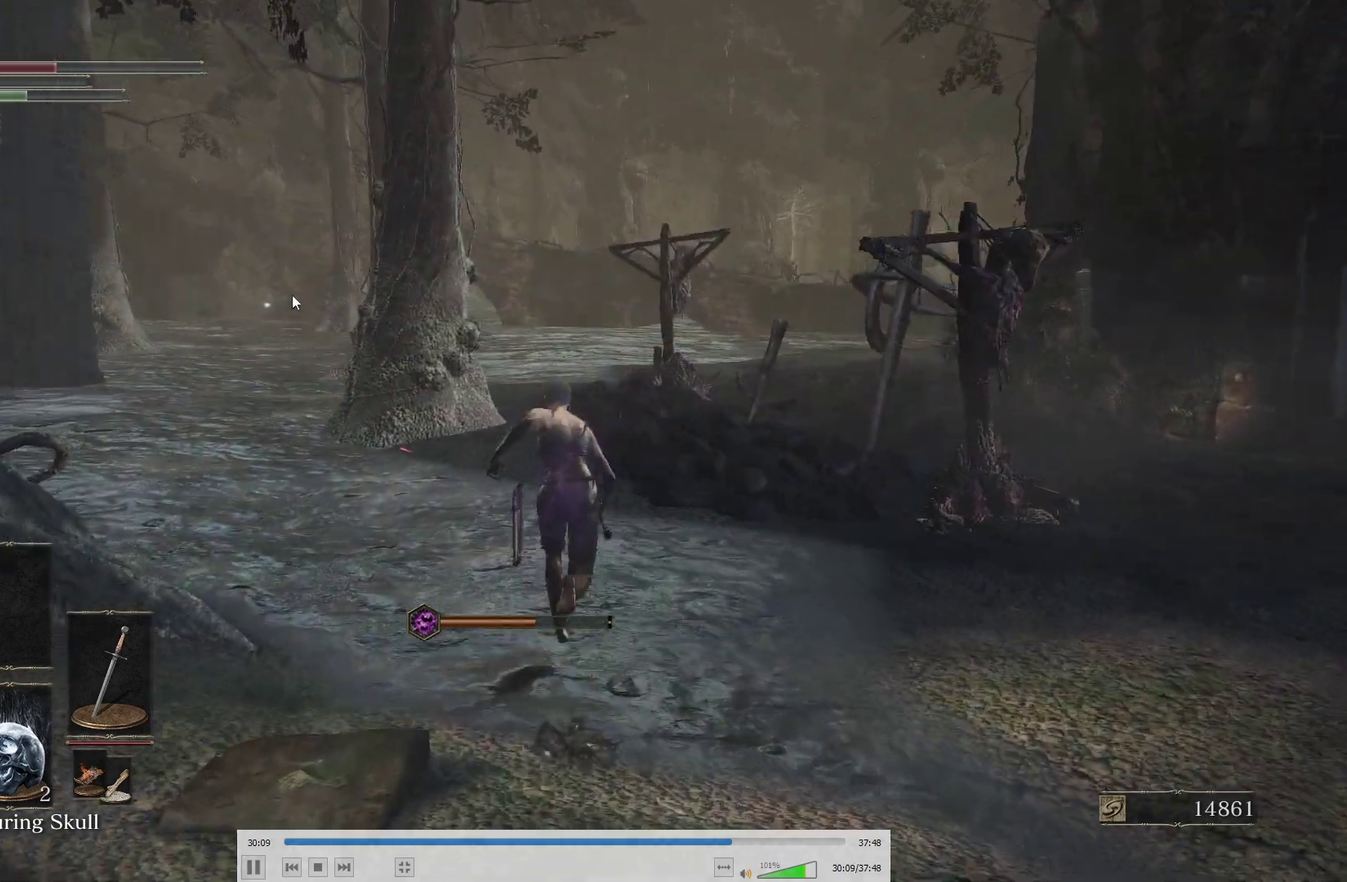
{"buttons": ["B"], "left_stick": "up", "right_stick": "center"}